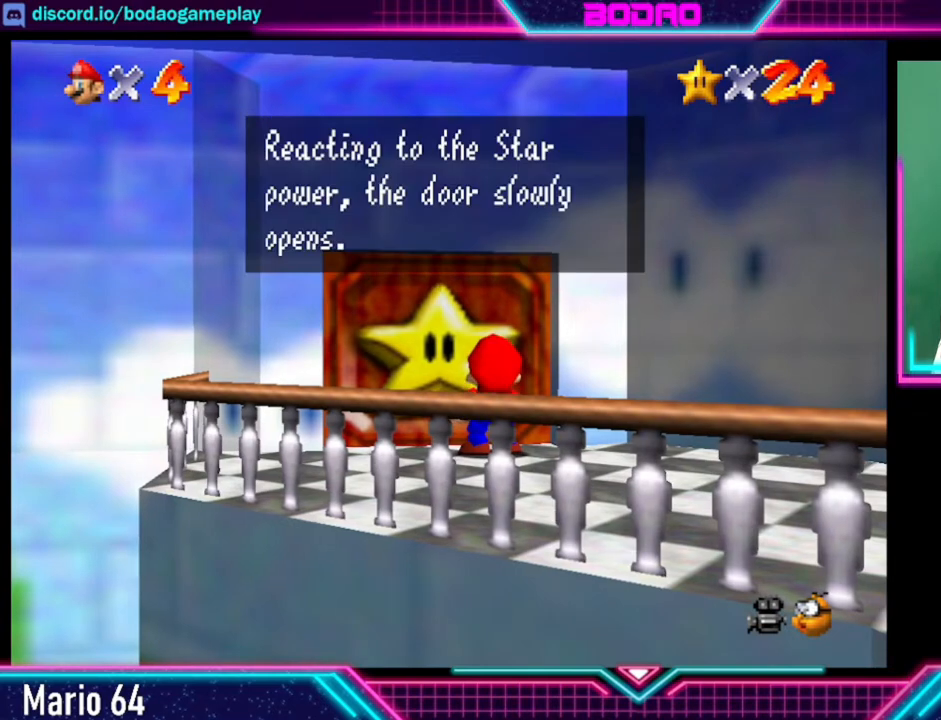
Gameplay with a controller (Xbox layout); each line is a JSON object with the inputs held at the frame after it. "events" lists button and stick changes between this image and that frame as [ms after this image, input, new state], when the widget could be followed in between. Not read: L3 R3 right_stick.
{"buttons": [], "left_stick": "center", "events": [[320, "A", "down"], [480, "A", "up"]]}
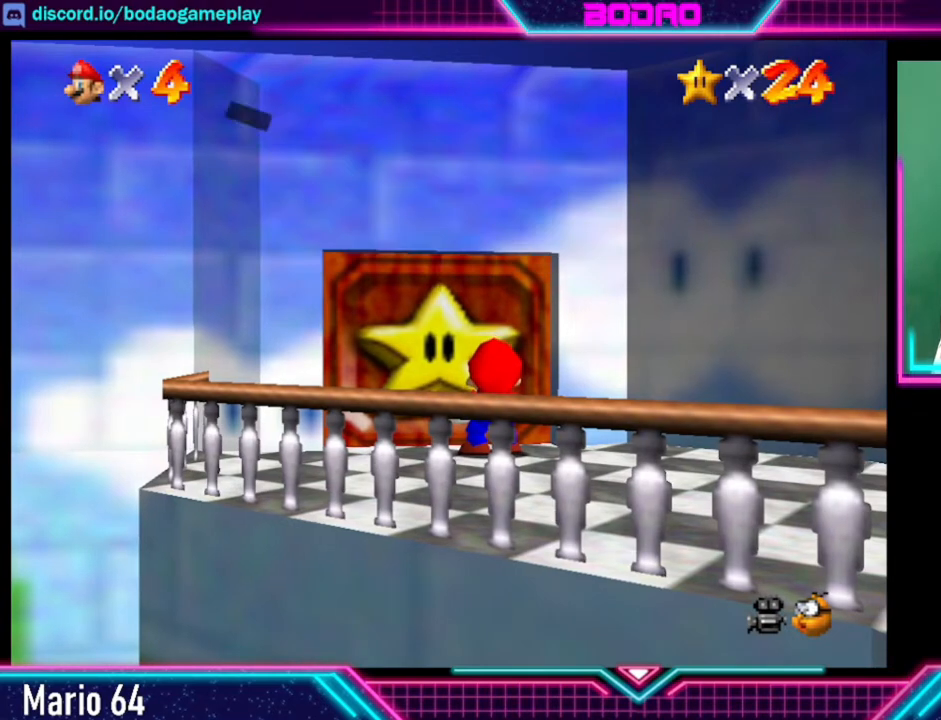
{"buttons": [], "left_stick": "center", "events": []}
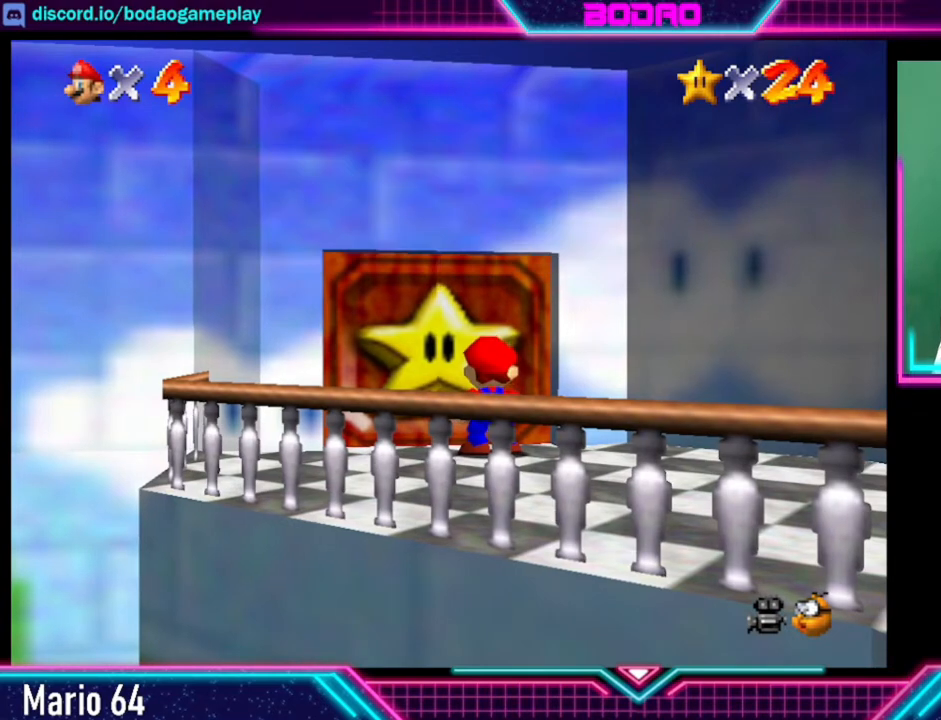
{"buttons": [], "left_stick": "center", "events": []}
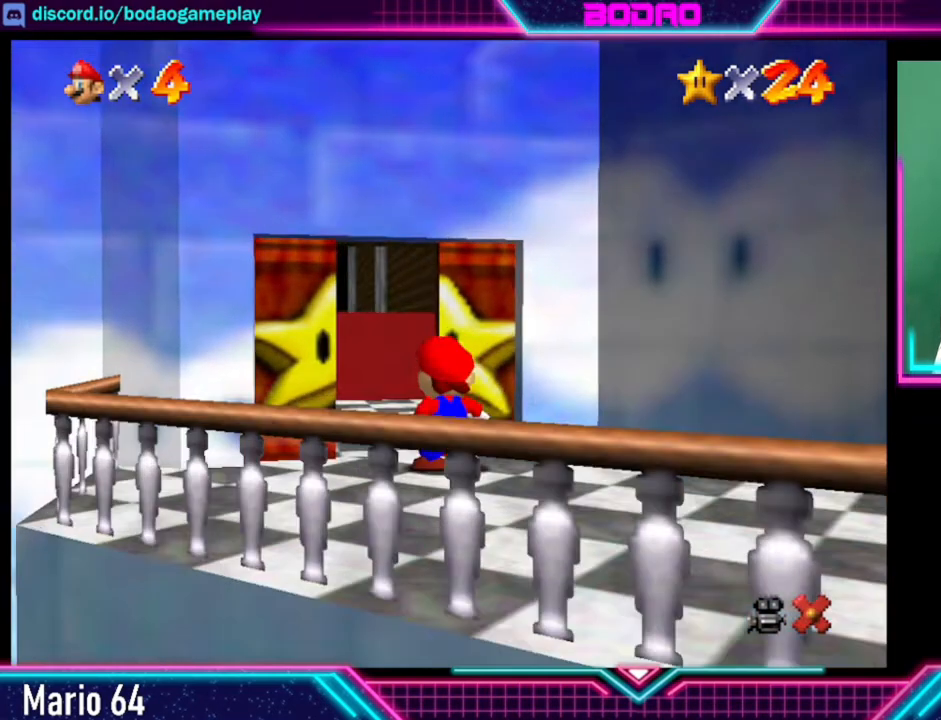
{"buttons": [], "left_stick": "center", "events": []}
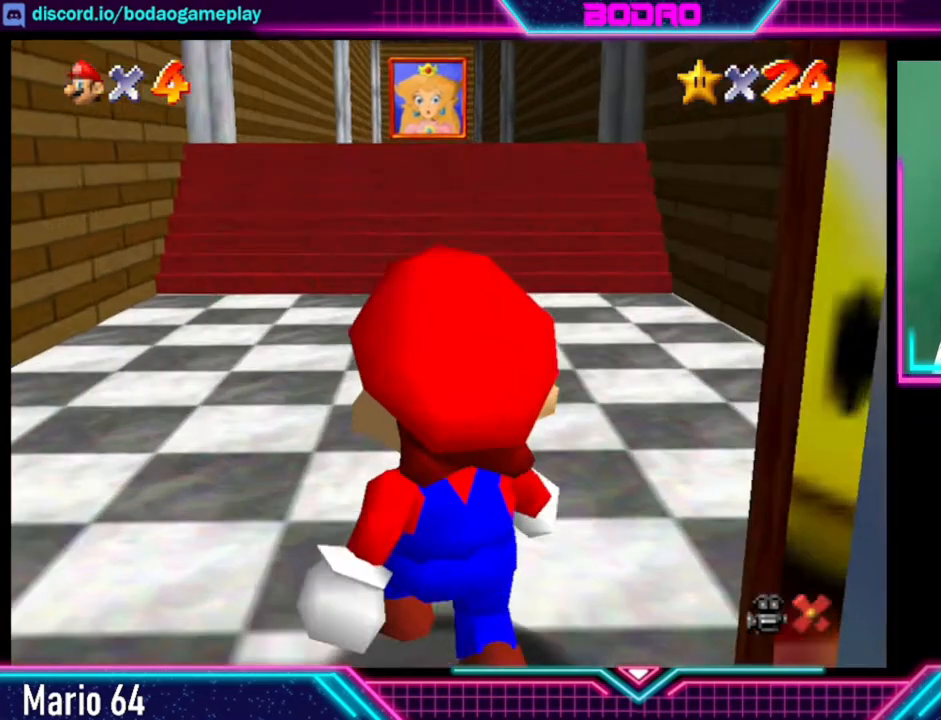
{"buttons": [], "left_stick": "center", "events": []}
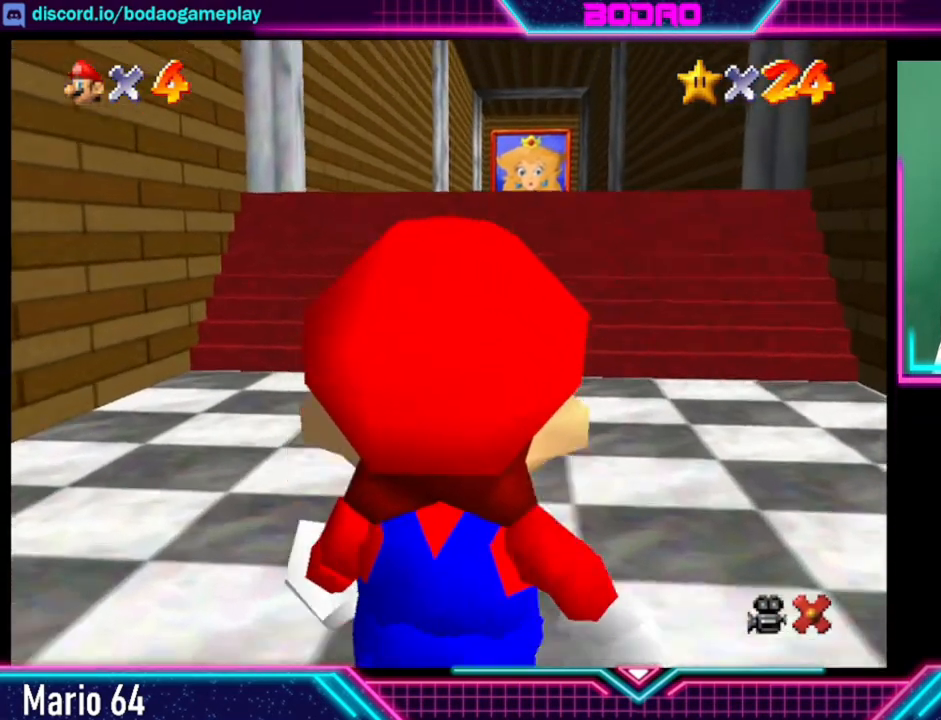
{"buttons": [], "left_stick": "center", "events": []}
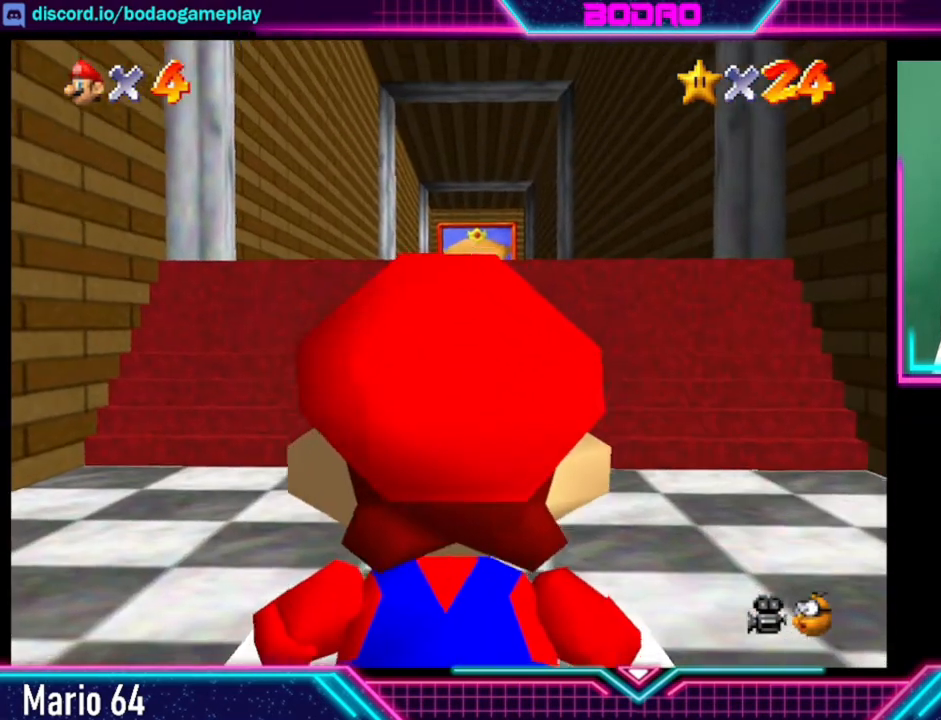
{"buttons": [], "left_stick": "center", "events": []}
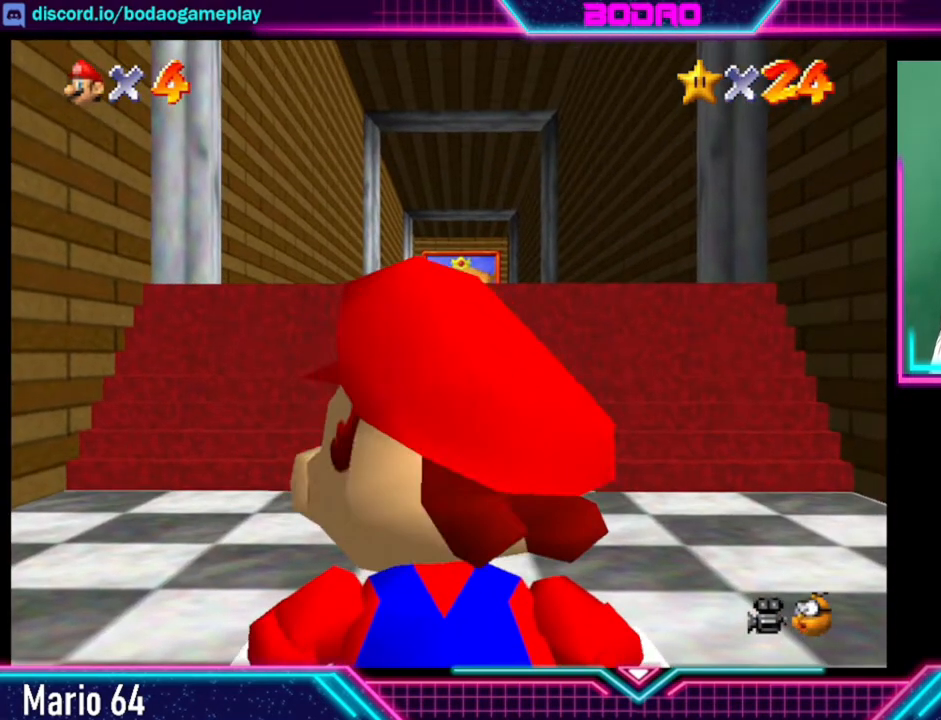
{"buttons": [], "left_stick": "center", "events": [[120, "left_stick", "up"], [360, "left_stick", "center"]]}
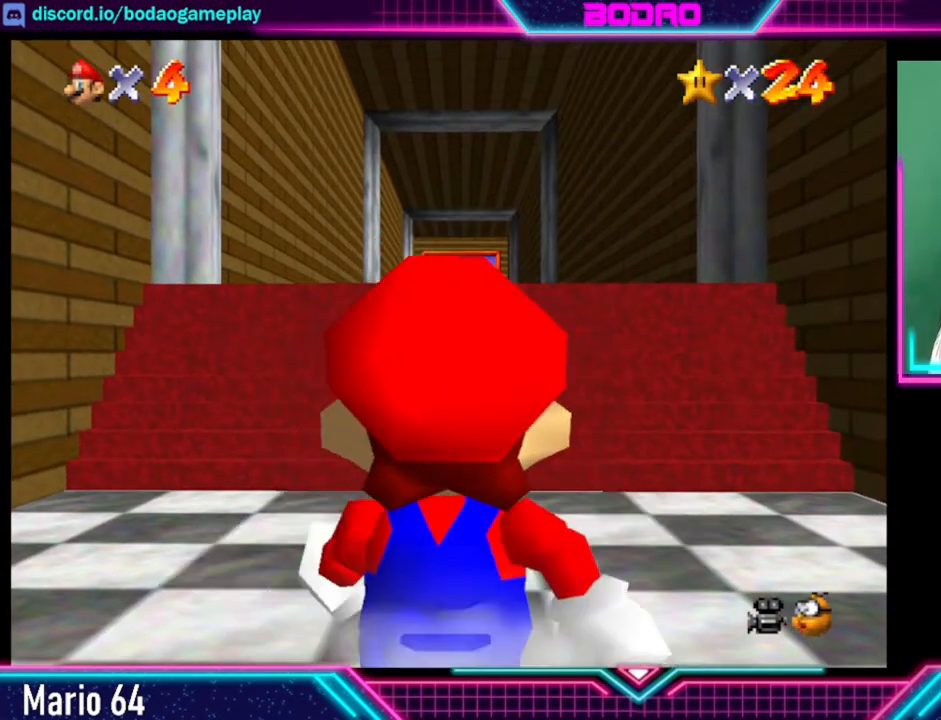
{"buttons": [], "left_stick": "center", "events": []}
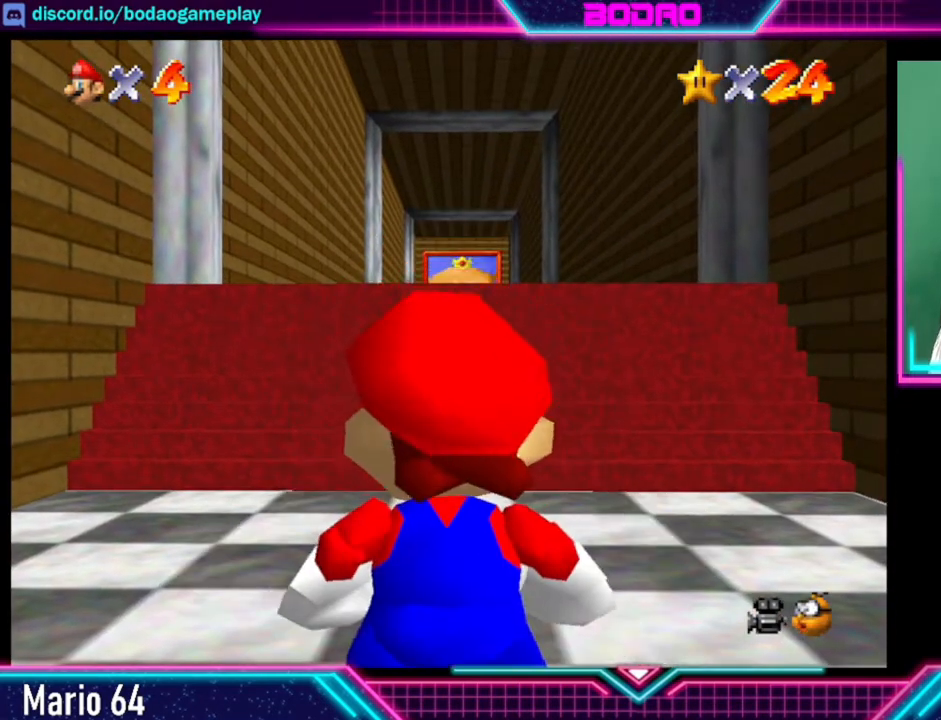
{"buttons": [], "left_stick": "up", "events": [[360, "left_stick", "up"]]}
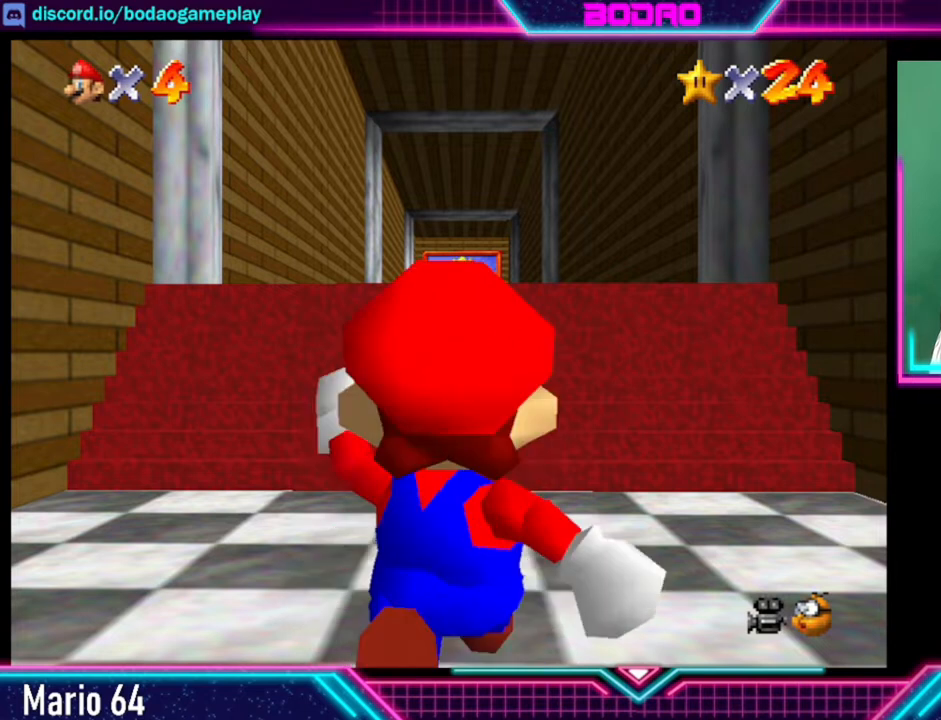
{"buttons": [], "left_stick": "center", "events": [[120, "left_stick", "center"]]}
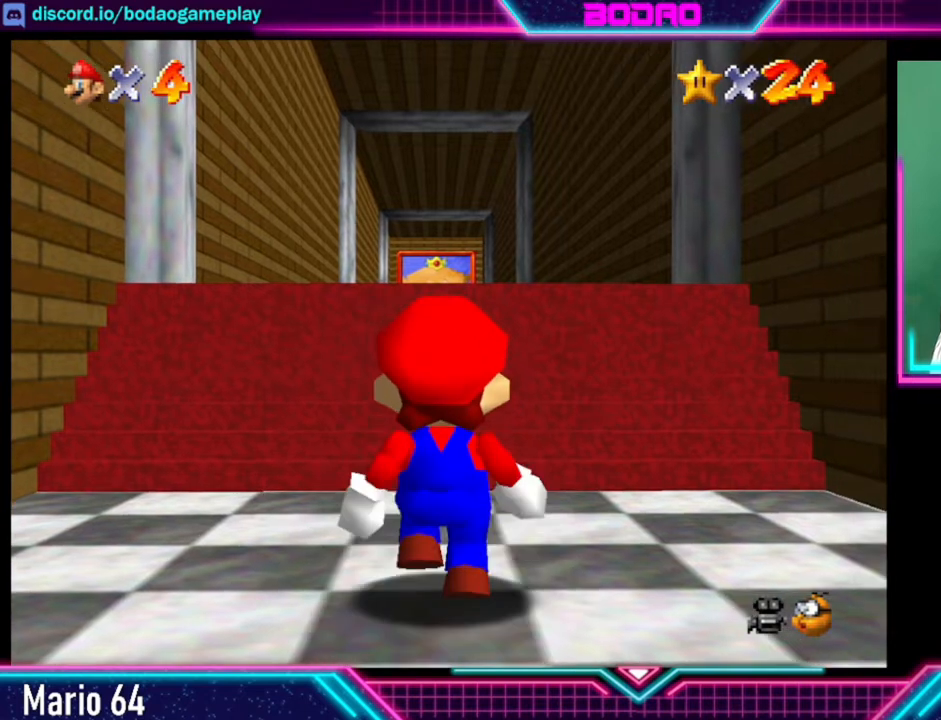
{"buttons": [], "left_stick": "center", "events": [[80, "left_stick", "up"], [320, "left_stick", "center"]]}
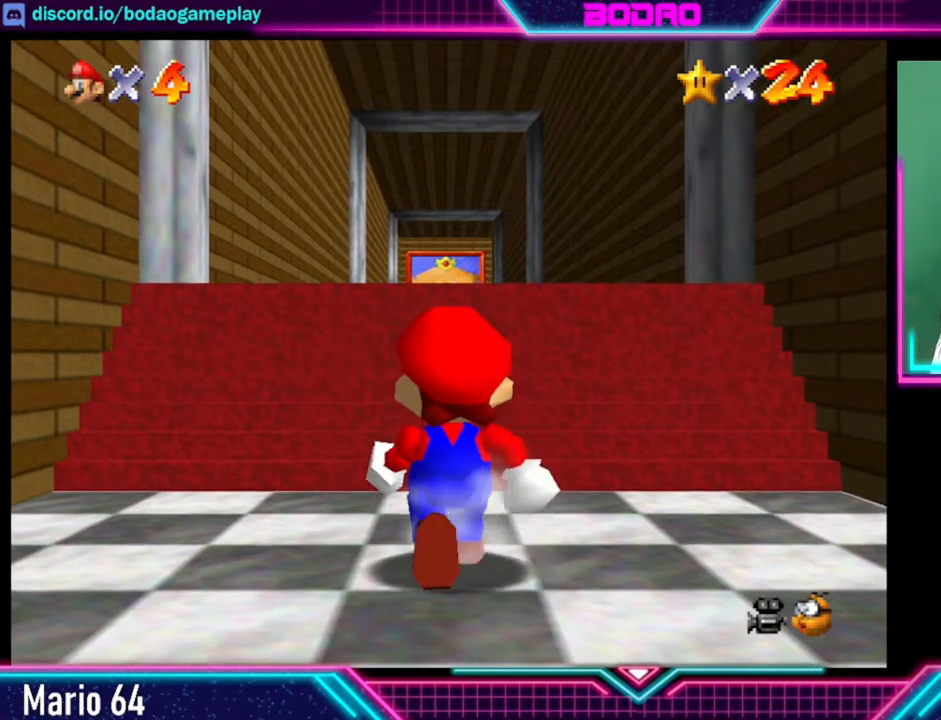
{"buttons": [], "left_stick": "up", "events": [[120, "left_stick", "up"]]}
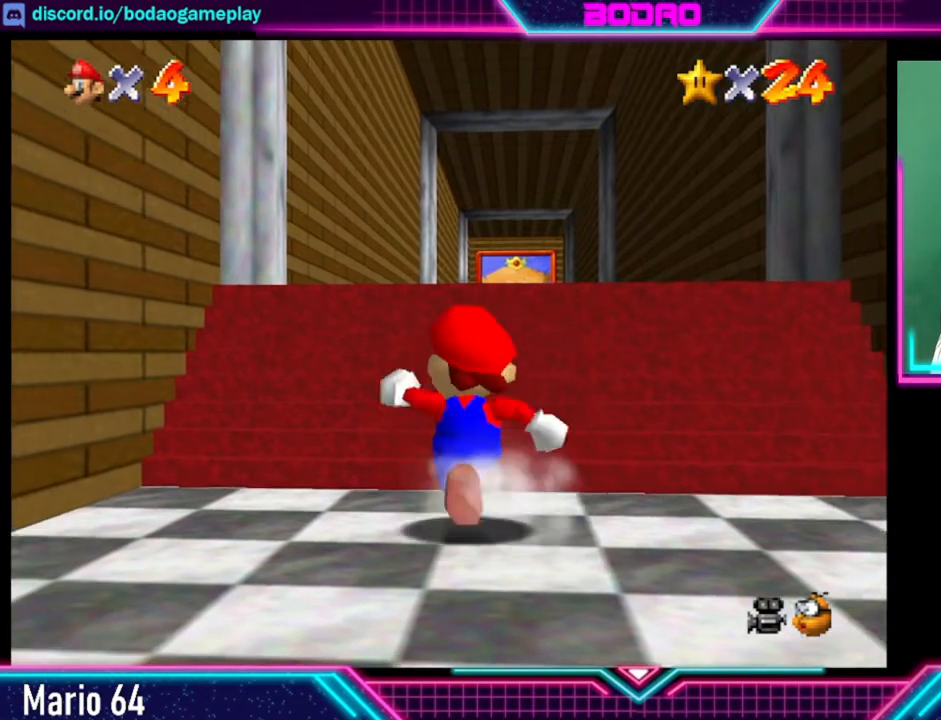
{"buttons": [], "left_stick": "center", "events": [[240, "left_stick", "center"]]}
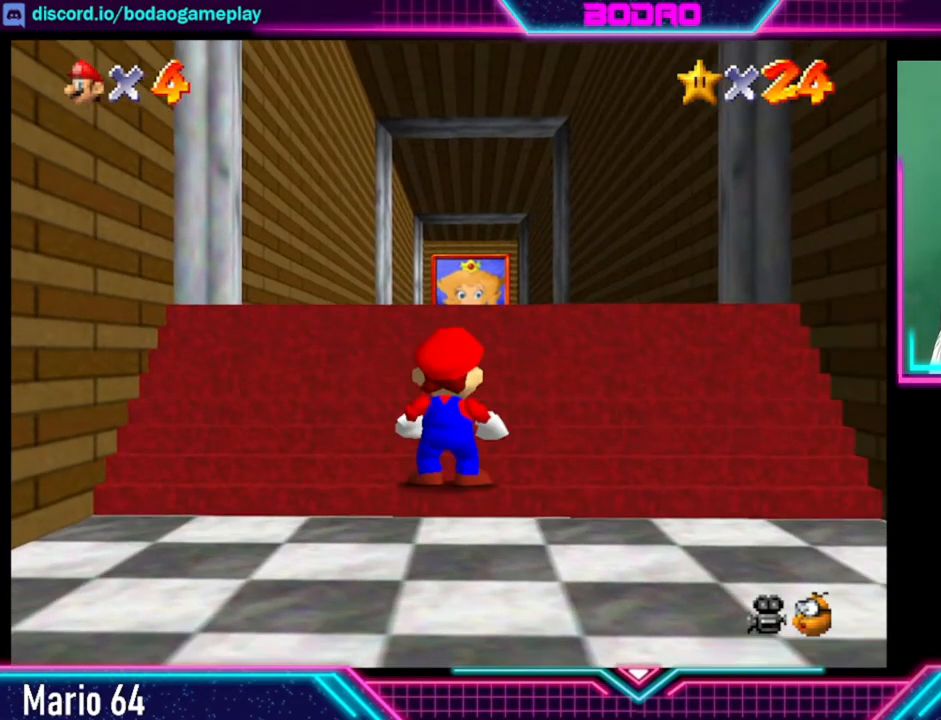
{"buttons": [], "left_stick": "center", "events": [[280, "left_stick", "up"], [520, "left_stick", "center"]]}
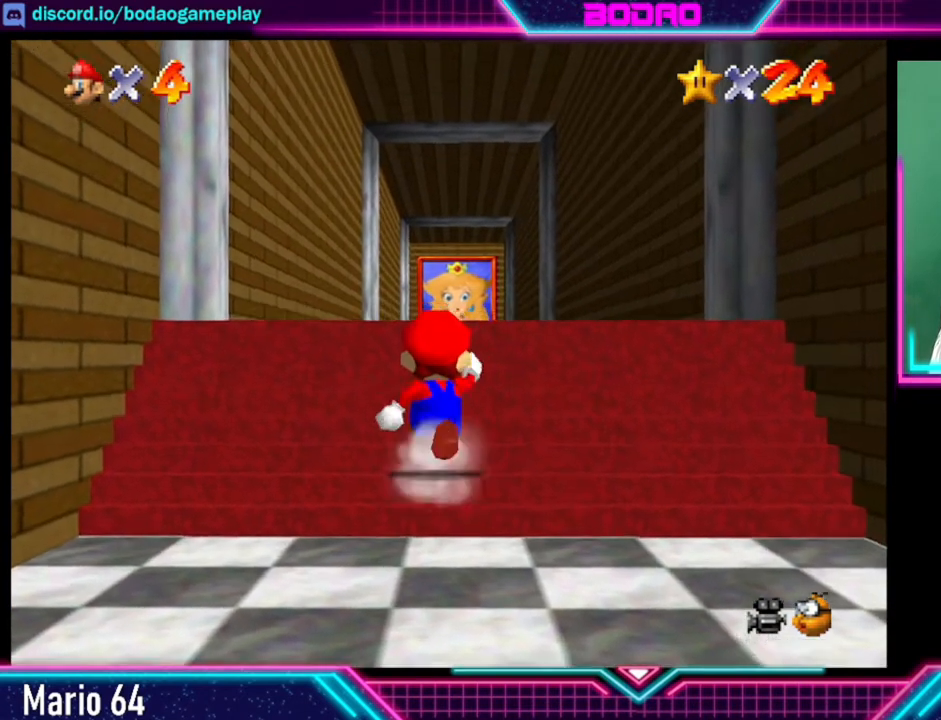
{"buttons": [], "left_stick": "up", "events": [[360, "left_stick", "up"]]}
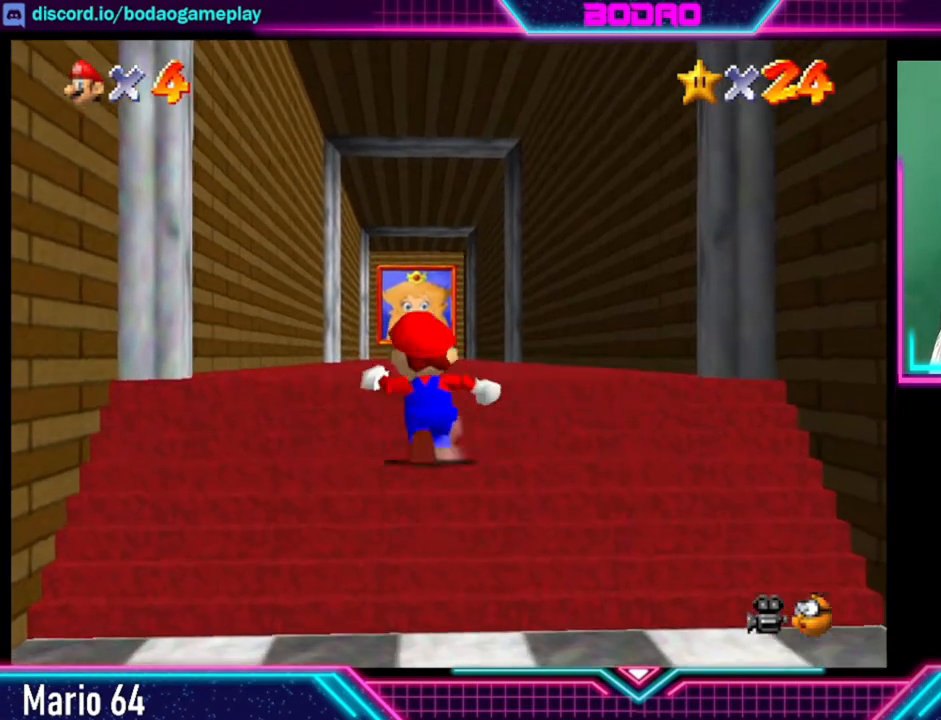
{"buttons": [], "left_stick": "center", "events": [[120, "left_stick", "center"]]}
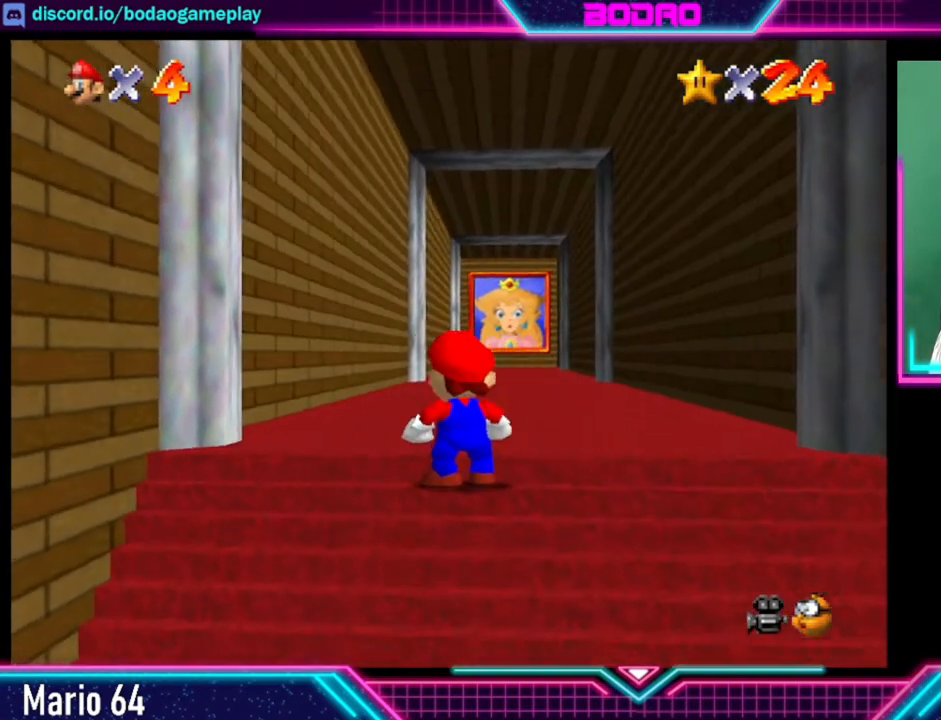
{"buttons": [], "left_stick": "center", "events": []}
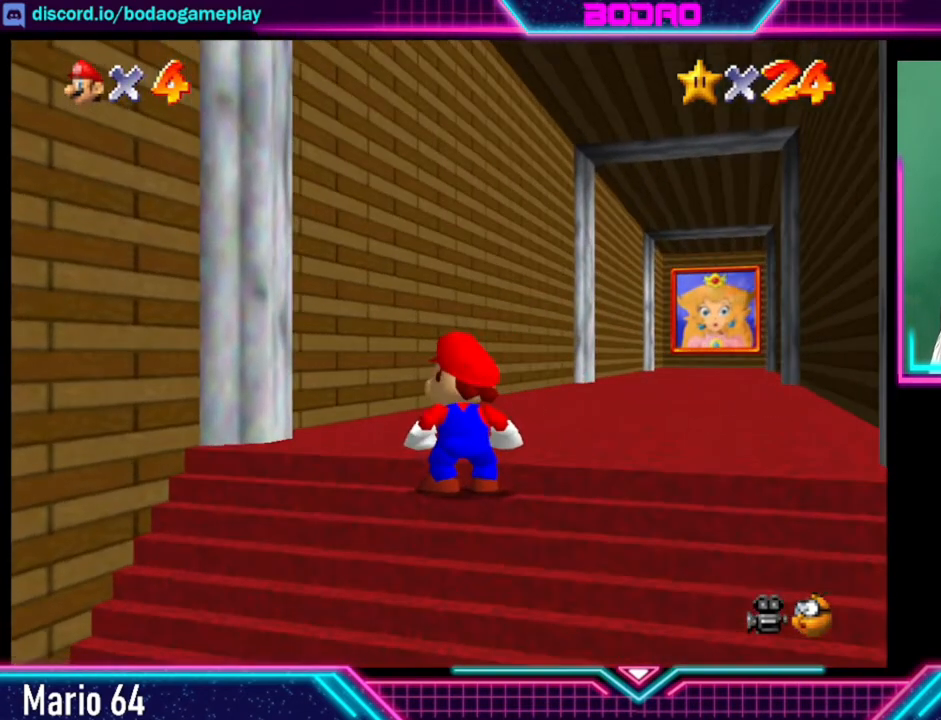
{"buttons": [], "left_stick": "center", "events": []}